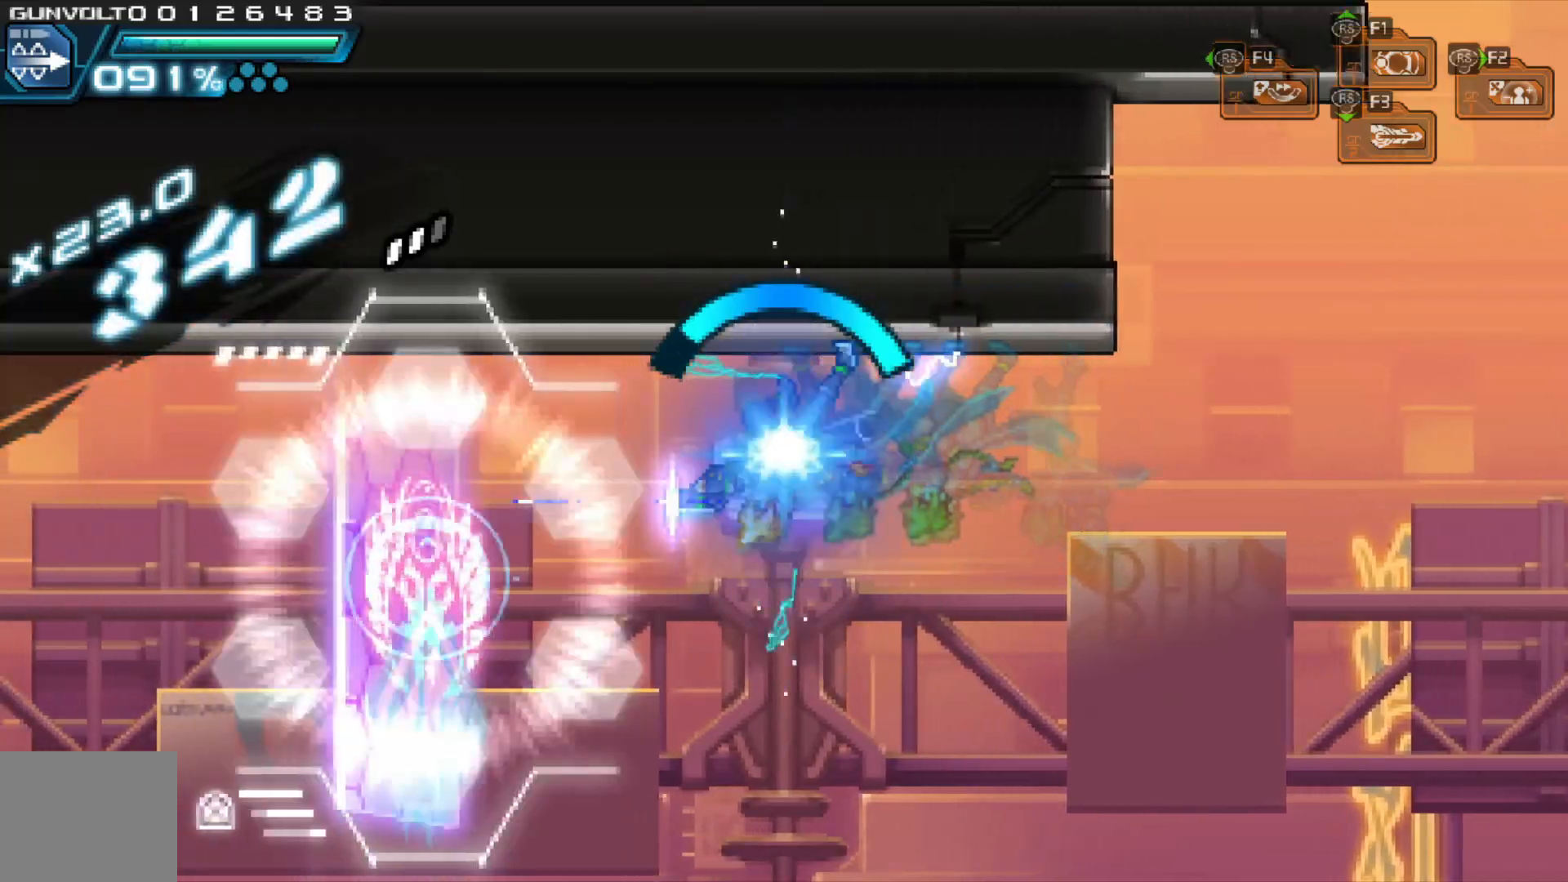
Gameplay with a controller (Xbox layout); each line is a JSON object with the inputs held at the frame after it (dt_ms = milliseconds from this image to that frame). "events" lists button and stick changes between this image and that frame as [ms after this image, input, new state], when the widget could be followed in between. Not read: L3 R1 R3.
{"dt_ms": 500, "buttons": ["X"], "left_stick": "center", "right_stick": "center", "events": [[33, "X", "up"], [67, "left_stick", "center"], [167, "left_stick", "left"], [217, "X", "down"], [267, "X", "up"], [333, "X", "down"], [333, "left_stick", "center"], [383, "X", "up"], [467, "X", "down"]]}
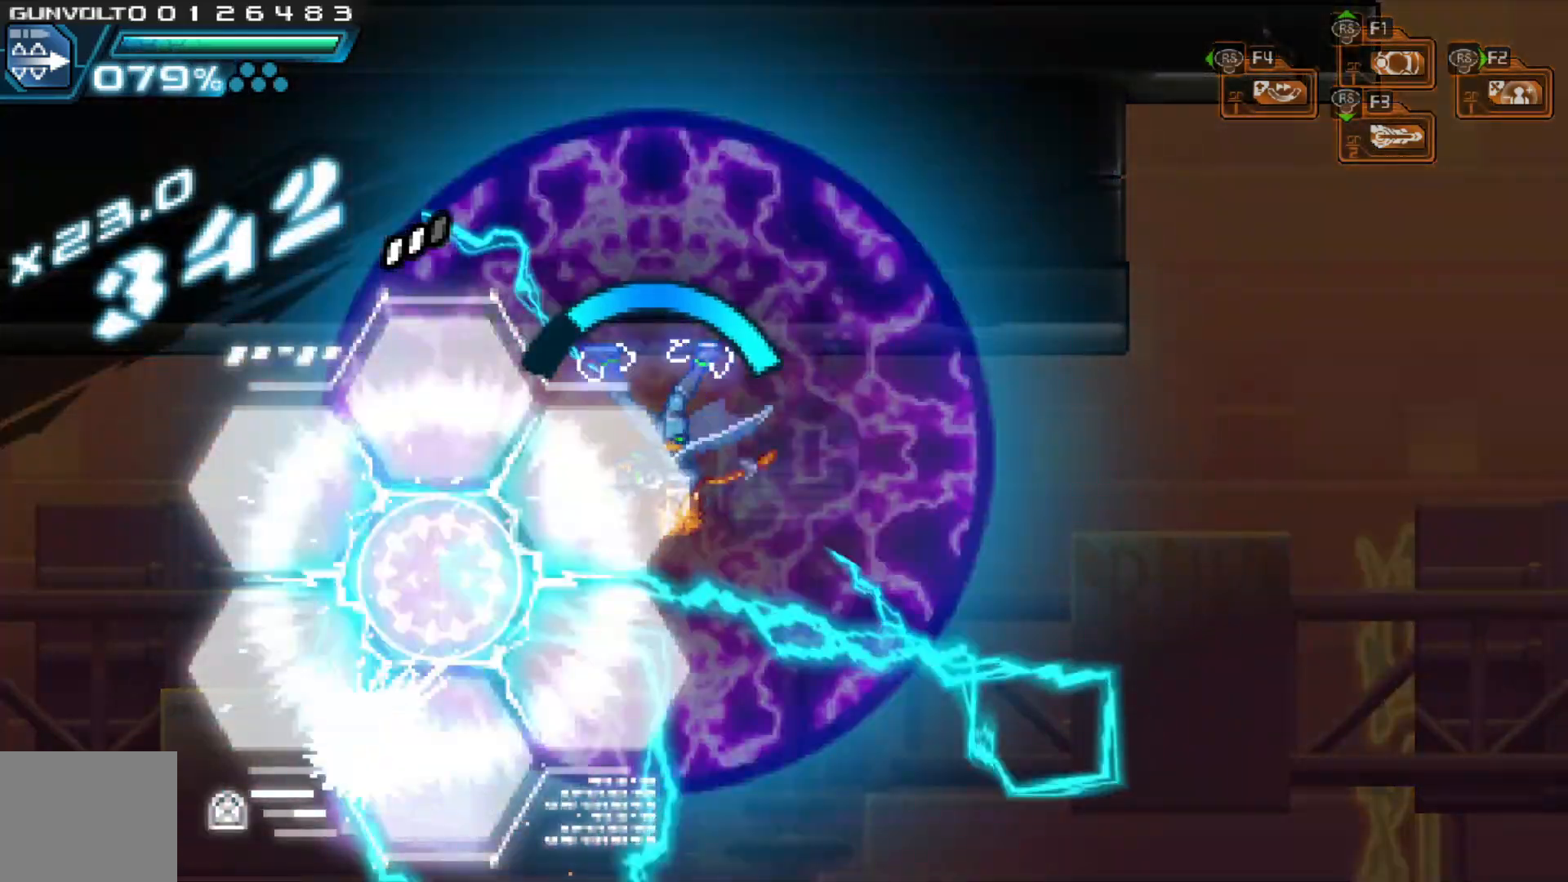
{"dt_ms": 500, "buttons": [], "left_stick": "center", "right_stick": "center", "events": [[33, "X", "up"], [83, "X", "down"], [133, "X", "up"], [317, "X", "down"], [383, "X", "up"], [433, "X", "down"], [483, "X", "up"]]}
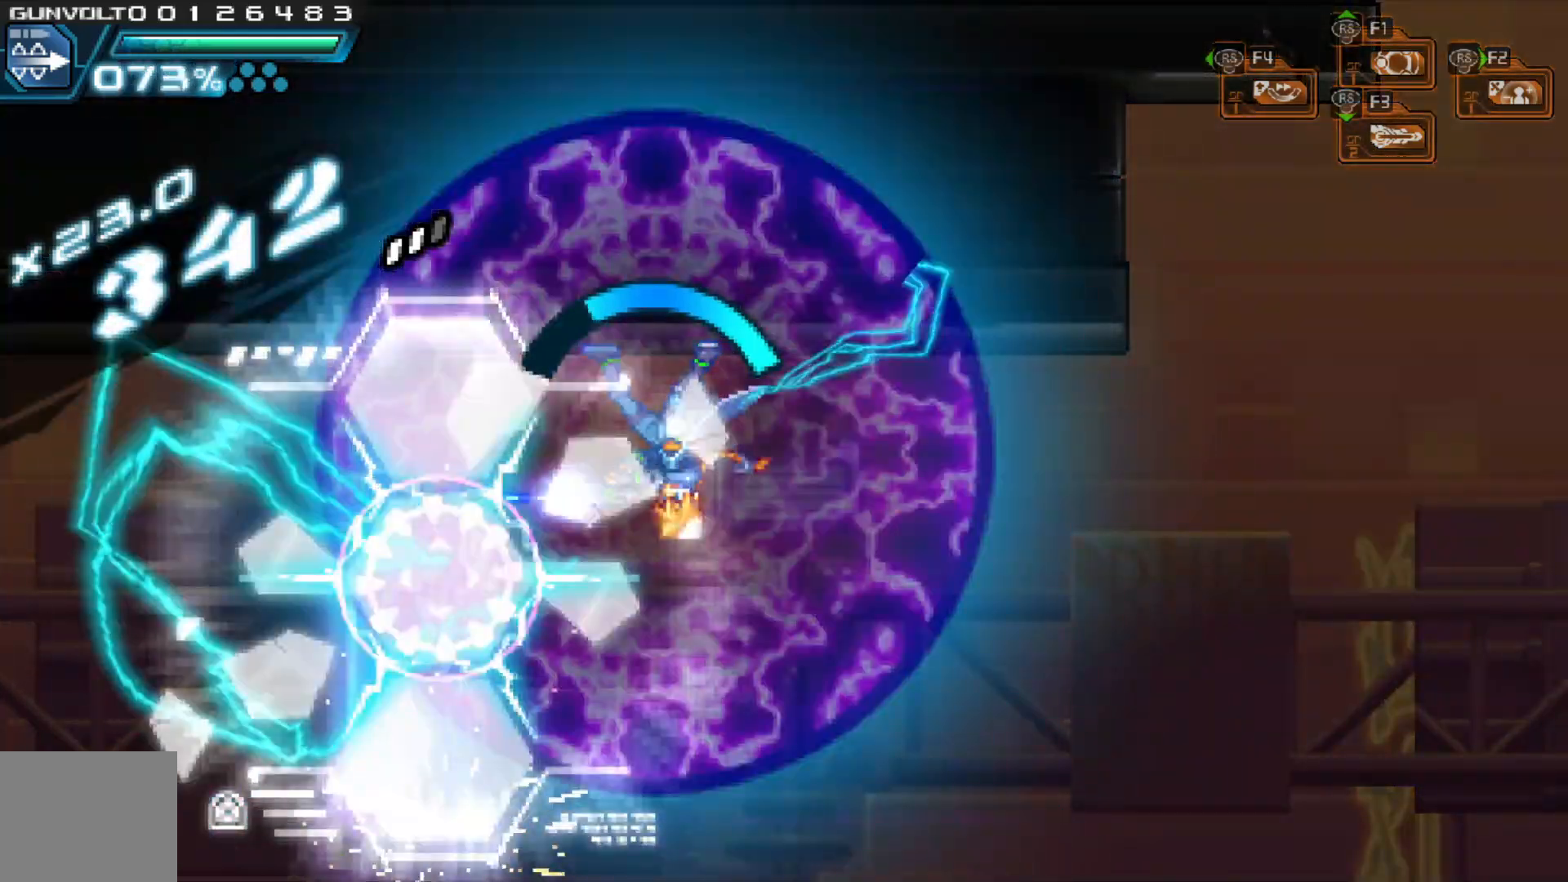
{"dt_ms": 1000, "buttons": ["X"], "left_stick": "center", "right_stick": "center", "events": [[67, "X", "down"], [117, "X", "up"], [183, "X", "down"], [233, "X", "up"], [283, "X", "down"], [333, "X", "up"], [433, "X", "down"], [483, "X", "up"], [483, "left_stick", "left"], [583, "left_stick", "center"], [717, "X", "down"], [767, "X", "up"], [833, "X", "down"], [883, "X", "up"], [967, "X", "down"]]}
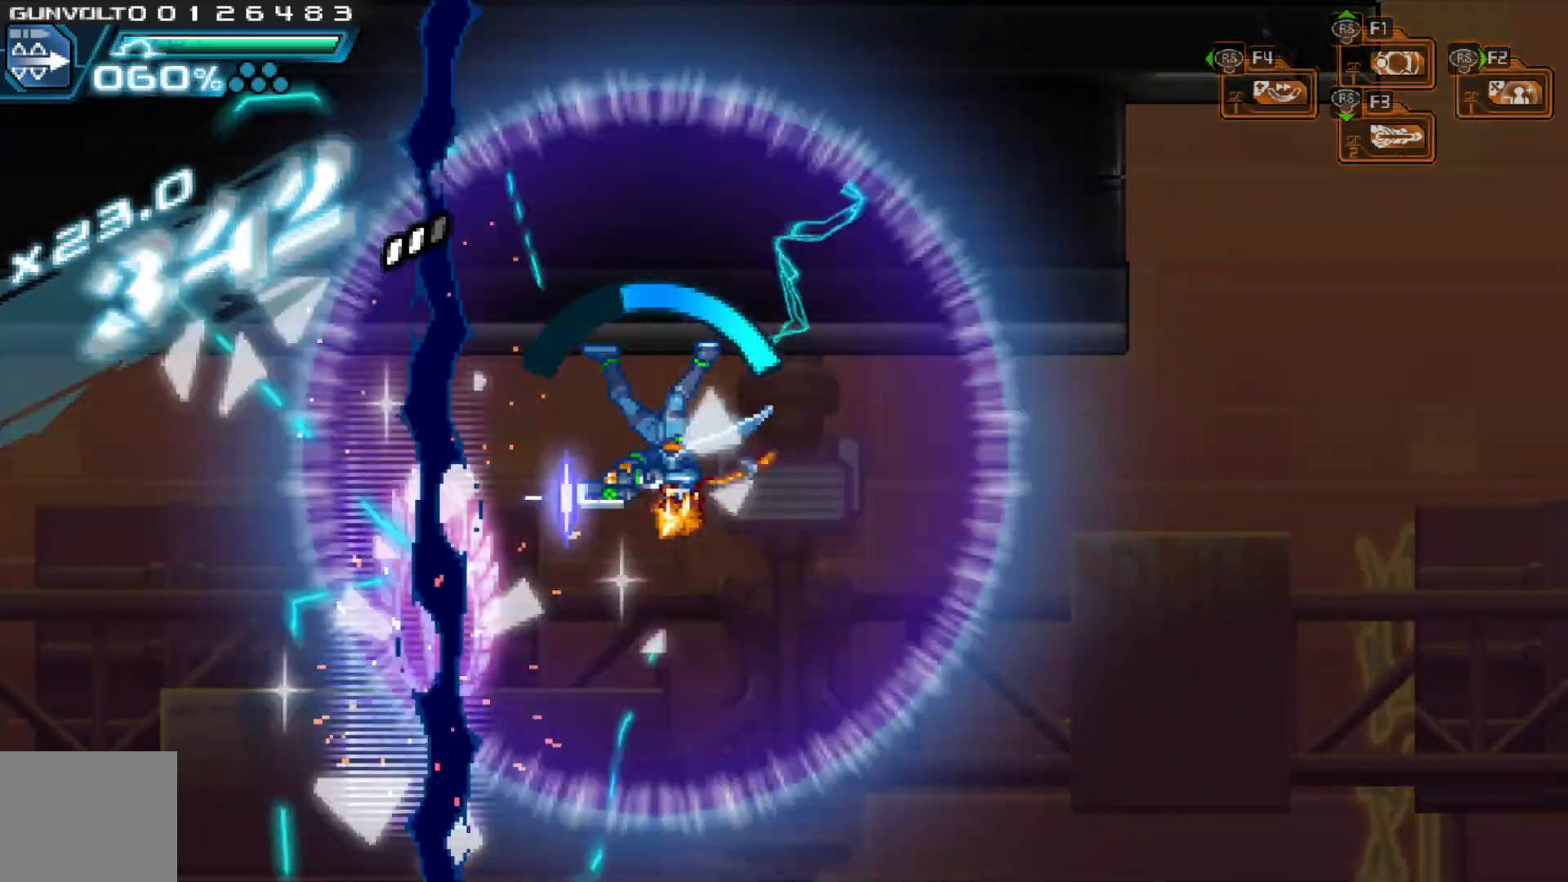
{"dt_ms": 500, "buttons": ["X"], "left_stick": "left", "right_stick": "center"}
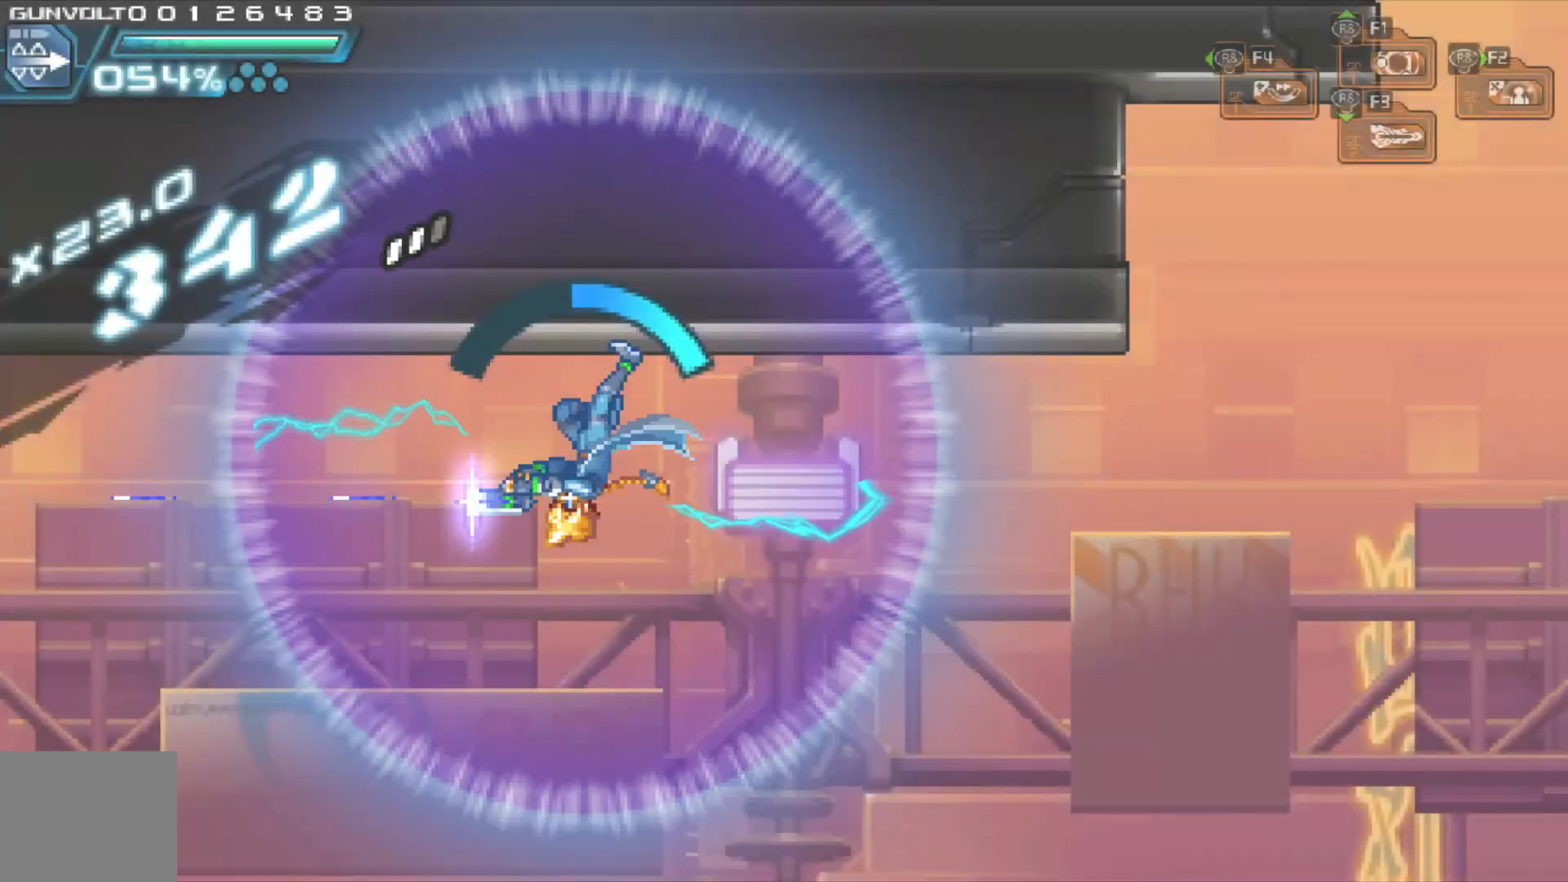
{"dt_ms": 500, "buttons": [], "left_stick": "up", "right_stick": "center", "events": [[33, "X", "up"], [33, "left_stick", "center"], [83, "left_stick", "left"], [217, "left_stick", "center"], [283, "left_stick", "up"], [417, "left_stick", "center"], [467, "left_stick", "up"]]}
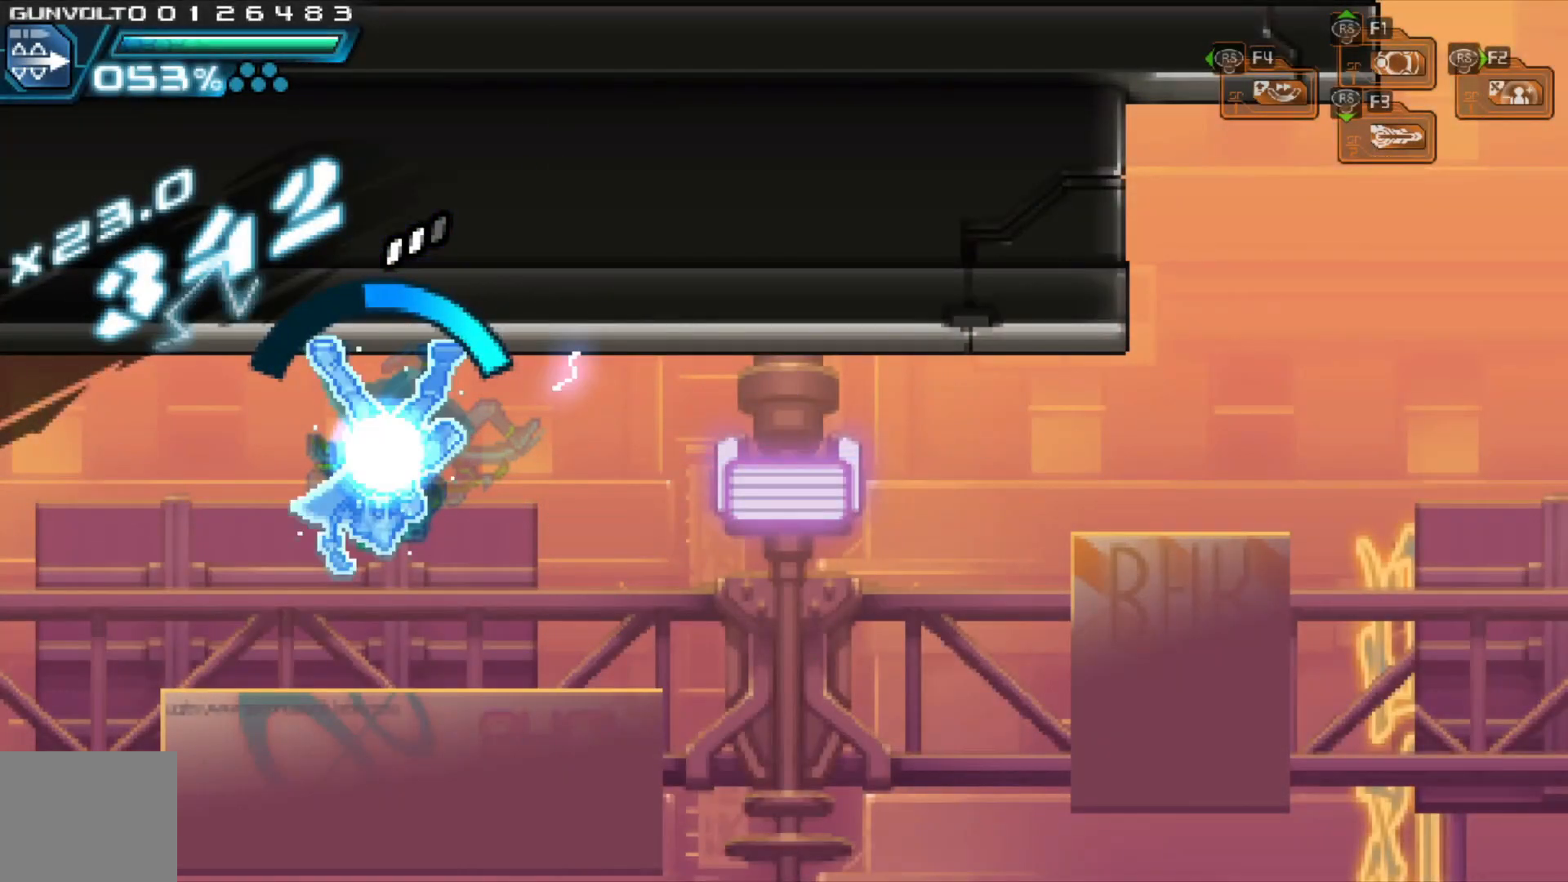
{"dt_ms": 500, "buttons": [], "left_stick": "right", "right_stick": "center", "events": [[83, "left_stick", "center"], [133, "left_stick", "up"], [267, "left_stick", "center"], [433, "left_stick", "right"]]}
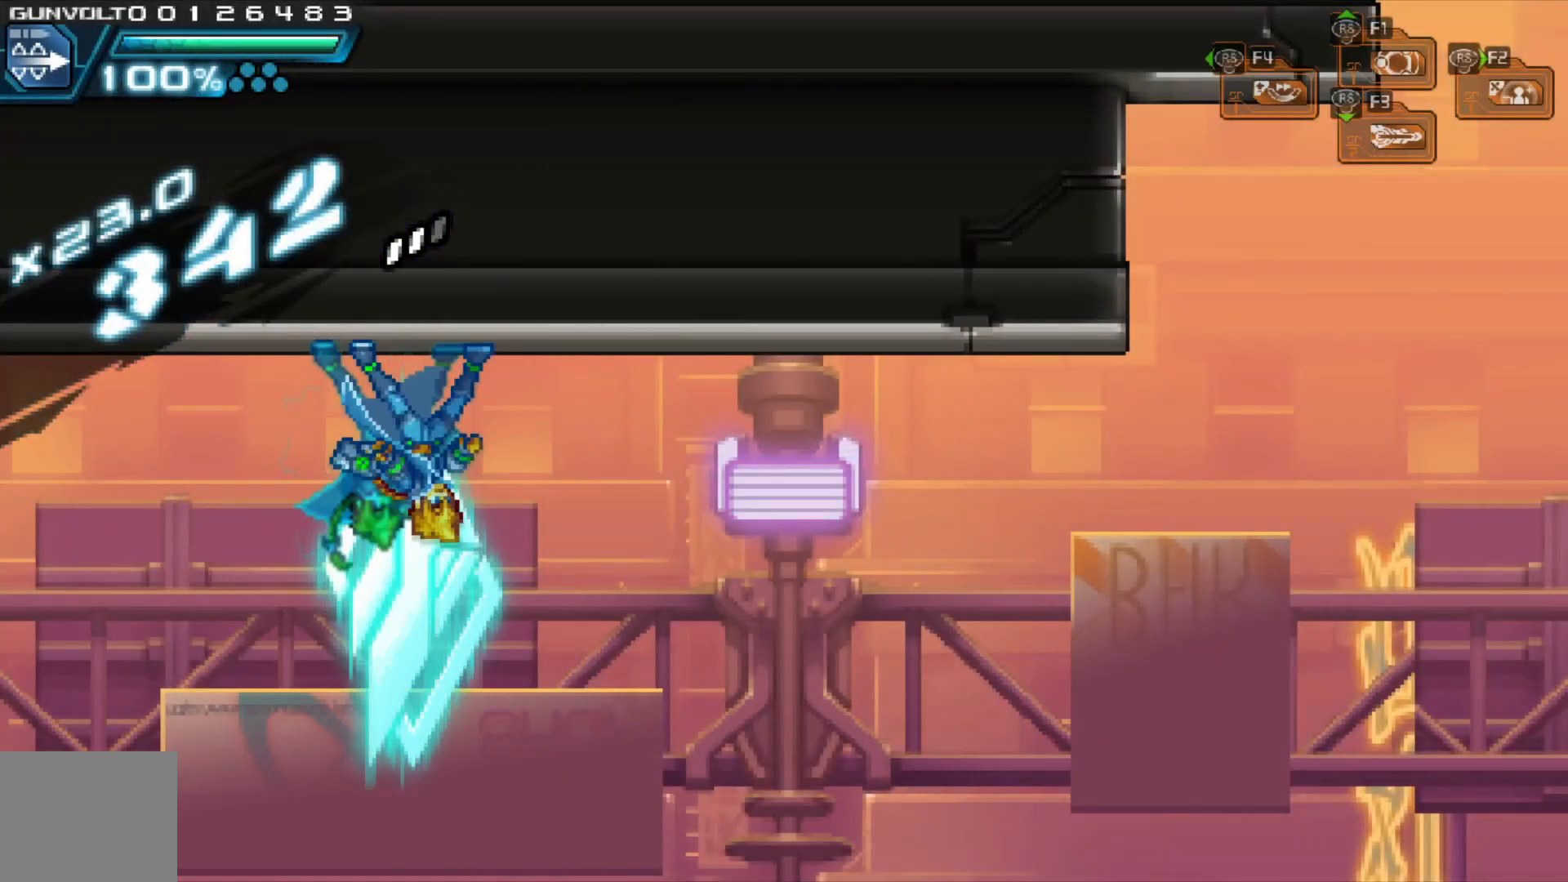
{"dt_ms": 500, "buttons": [], "left_stick": "center", "right_stick": "center", "events": [[17, "left_stick", "center"]]}